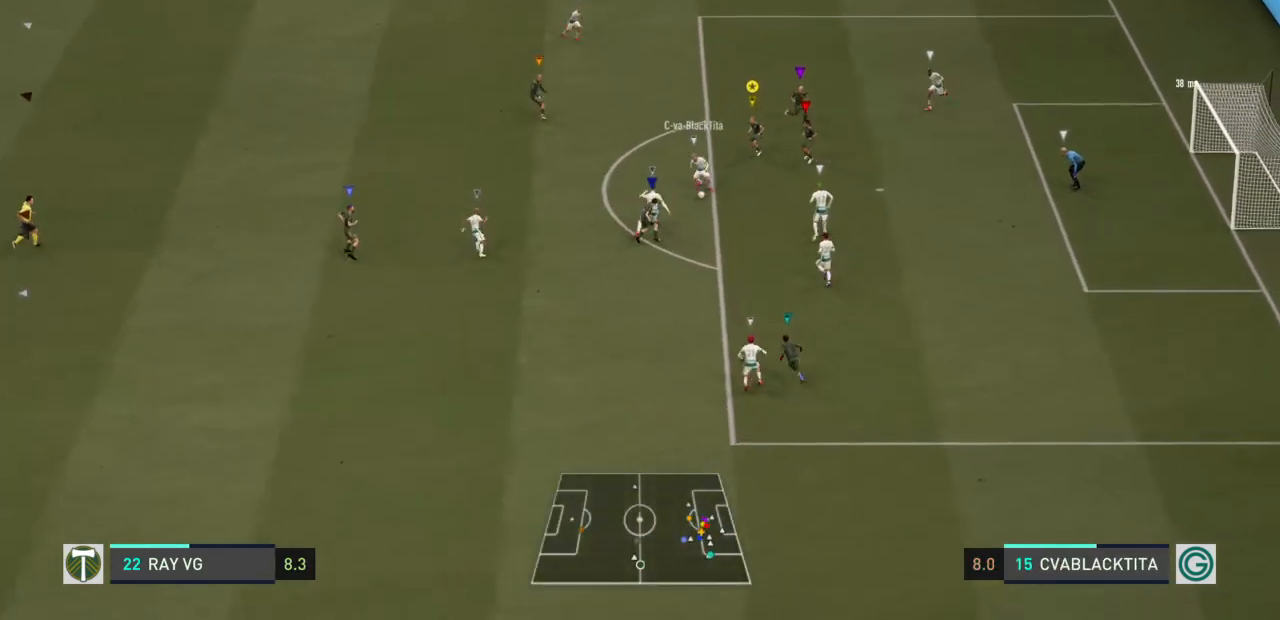
Gameplay with a controller (PlayStation layout); each line is a JSON object with the inputs held at the frame after it. "events" lists button and stick changes between this image and that frame as [ms after this image, input, new state], when the widget could be followed in between. Not read: L3 R3.
{"buttons": ["L2", "R2"], "left_stick": "left", "right_stick": "center", "events": [[100, "left_stick", "up-left"], [233, "left_stick", "left"], [467, "R2", "down"]]}
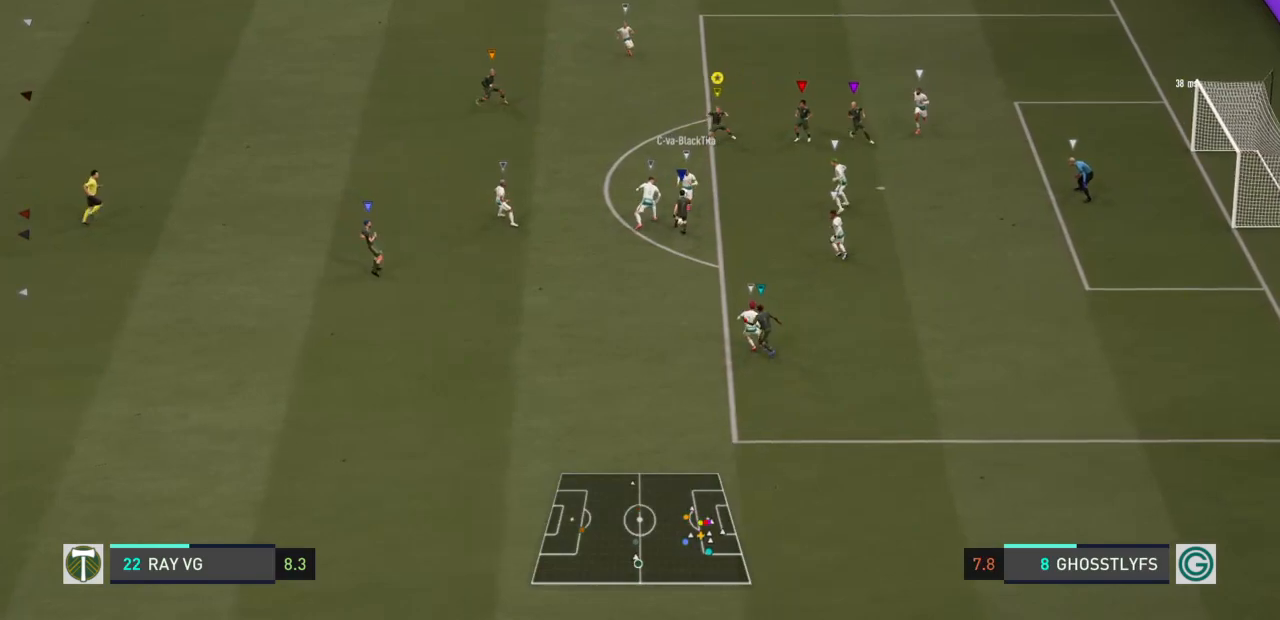
{"buttons": ["L2"], "left_stick": "down-right", "right_stick": "center", "events": [[33, "left_stick", "down-left"], [200, "left_stick", "down"], [283, "R2", "up"], [400, "left_stick", "down-right"]]}
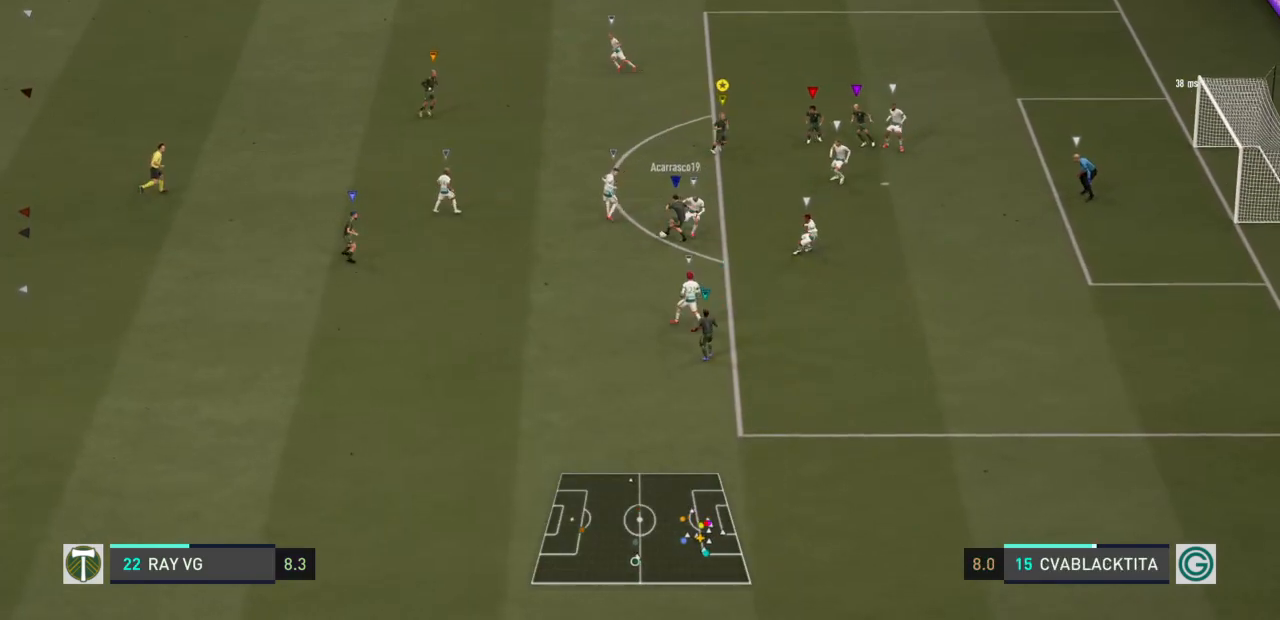
{"buttons": ["L2"], "left_stick": "down-left", "right_stick": "center", "events": [[133, "left_stick", "down"], [317, "left_stick", "down-left"]]}
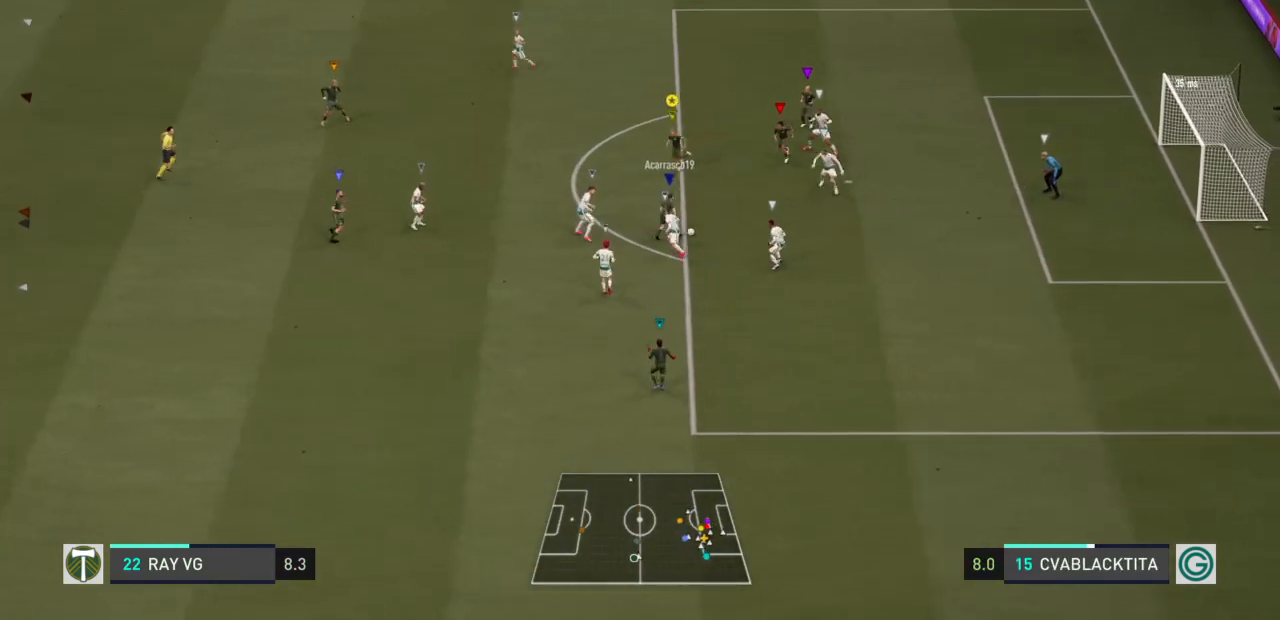
{"buttons": ["L2"], "left_stick": "up-right", "right_stick": "center", "events": [[50, "left_stick", "up-left"], [150, "left_stick", "up"], [383, "left_stick", "up-right"]]}
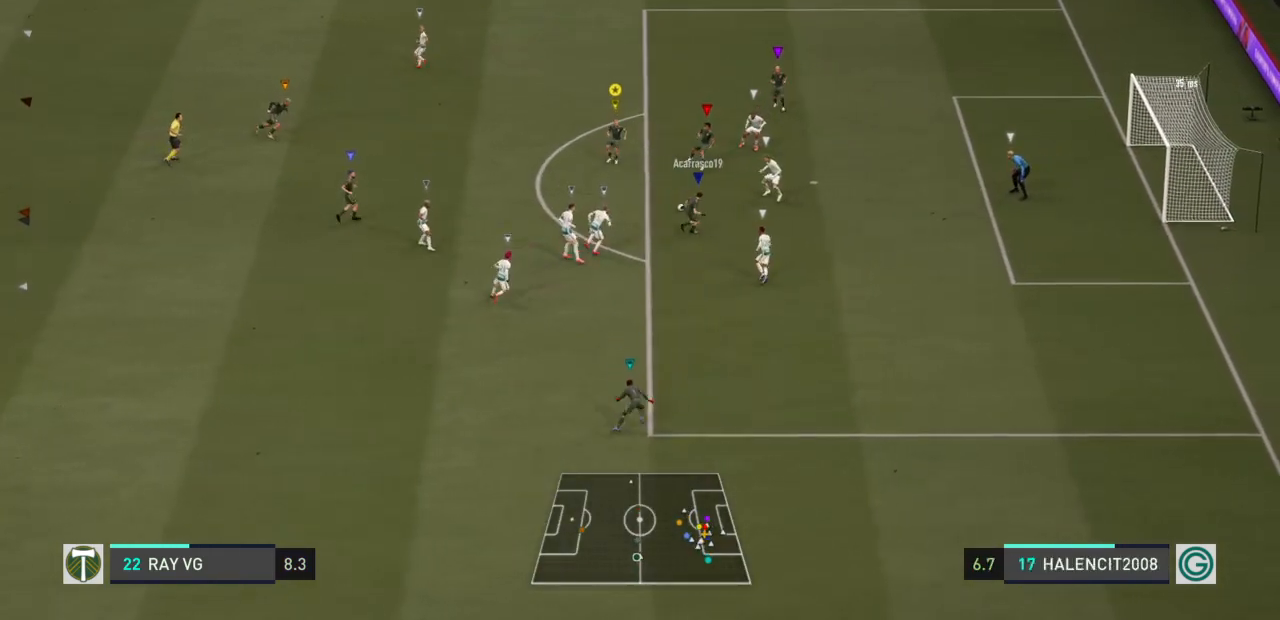
{"buttons": ["L2"], "left_stick": "up-right", "right_stick": "center", "events": []}
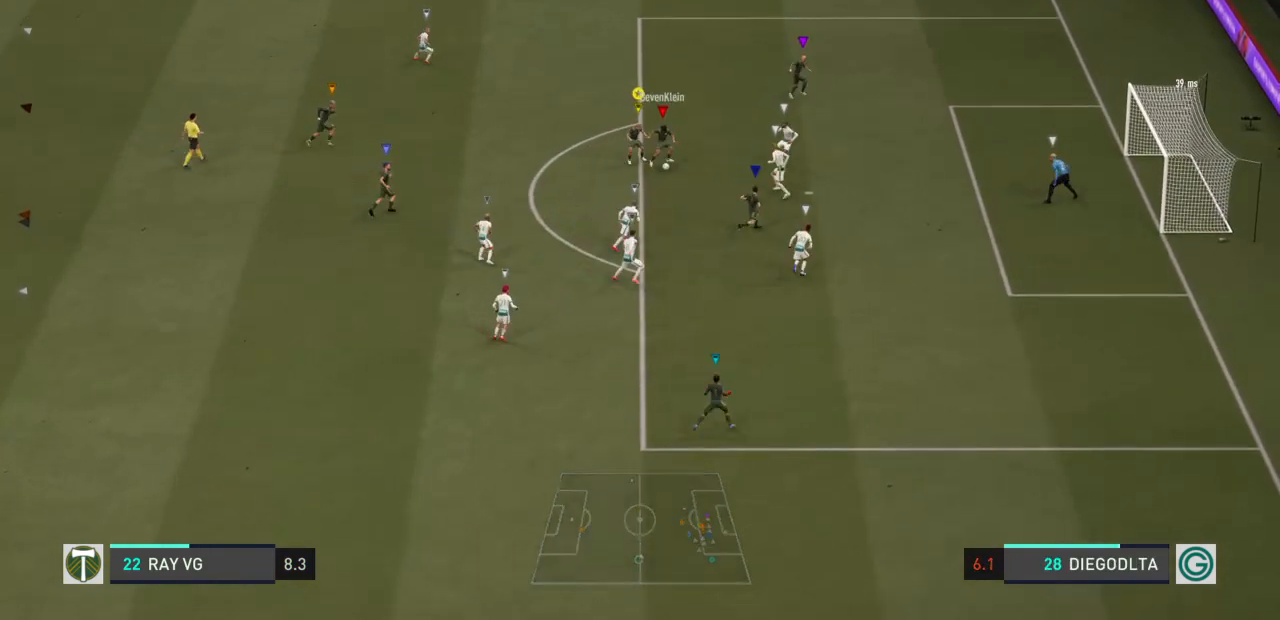
{"buttons": [], "left_stick": "up", "right_stick": "center", "events": [[67, "L2", "up"], [250, "left_stick", "up"]]}
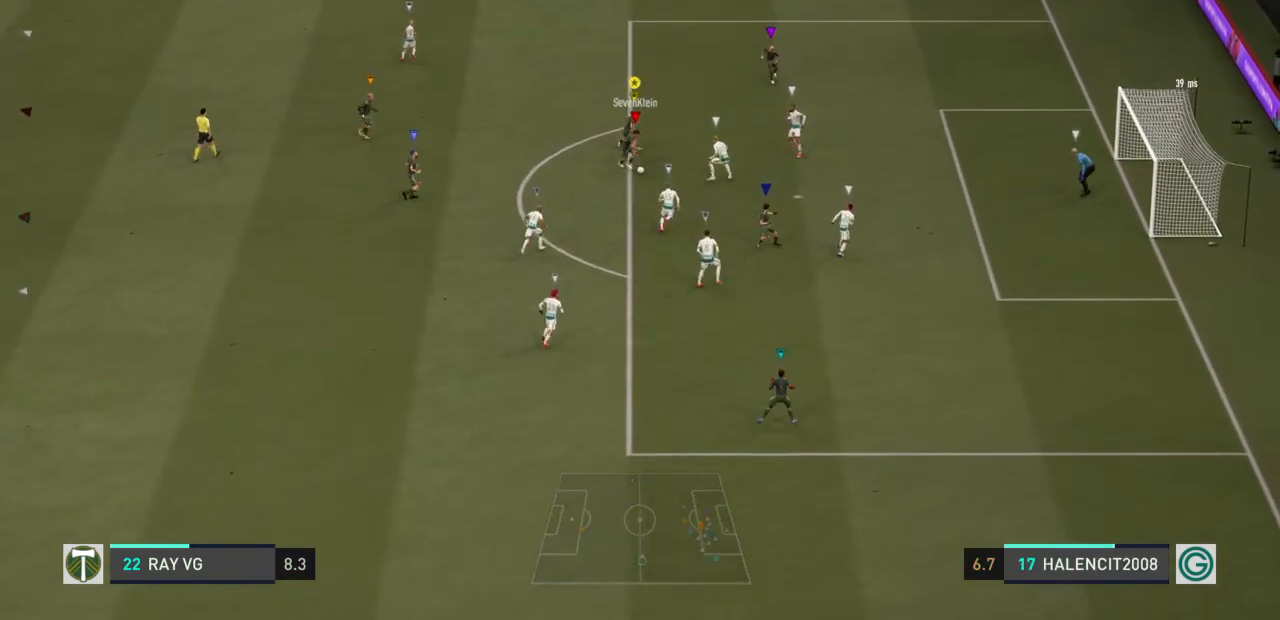
{"buttons": [], "left_stick": "up", "right_stick": "center", "events": [[33, "left_stick", "up-left"], [367, "left_stick", "up"]]}
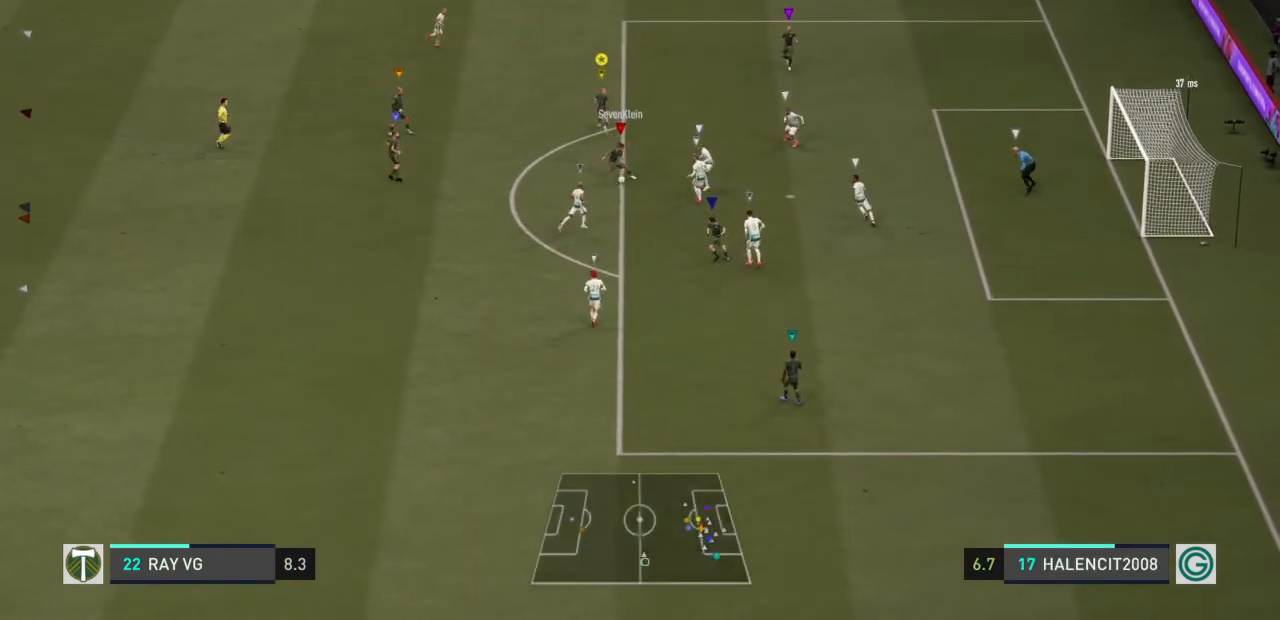
{"buttons": [], "left_stick": "down-right", "right_stick": "center", "events": [[33, "left_stick", "up-right"], [300, "left_stick", "right"], [467, "left_stick", "down-right"]]}
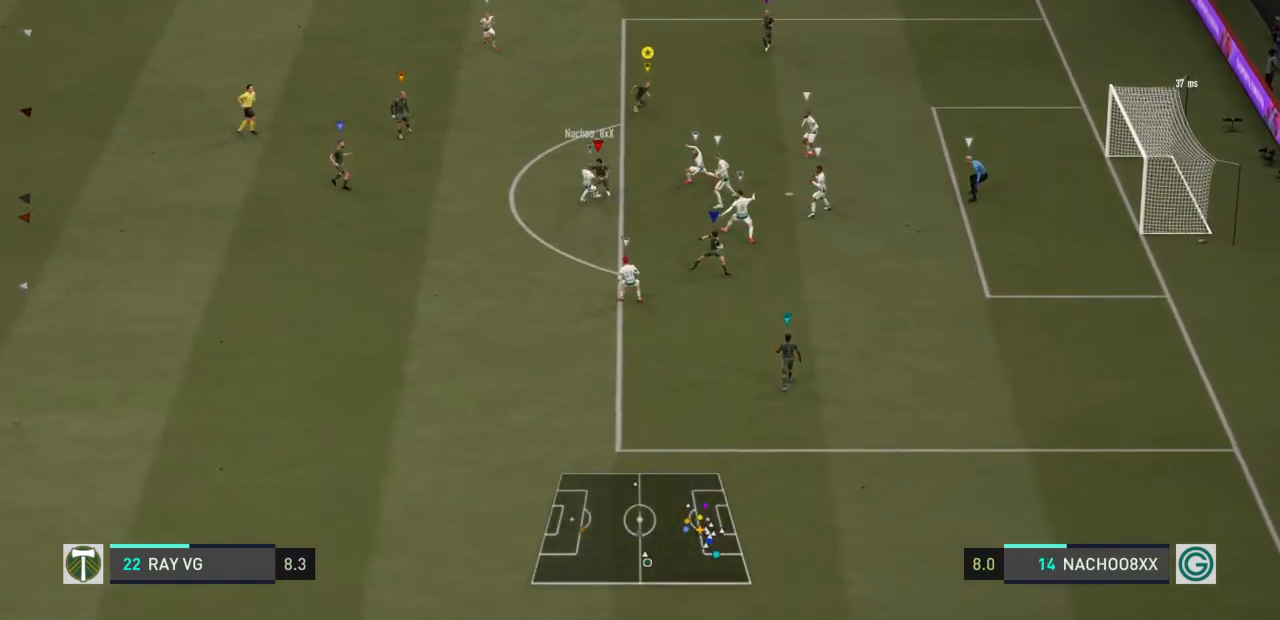
{"buttons": ["L2"], "left_stick": "down-left", "right_stick": "center", "events": [[250, "left_stick", "down"], [300, "L2", "down"], [350, "left_stick", "down-left"]]}
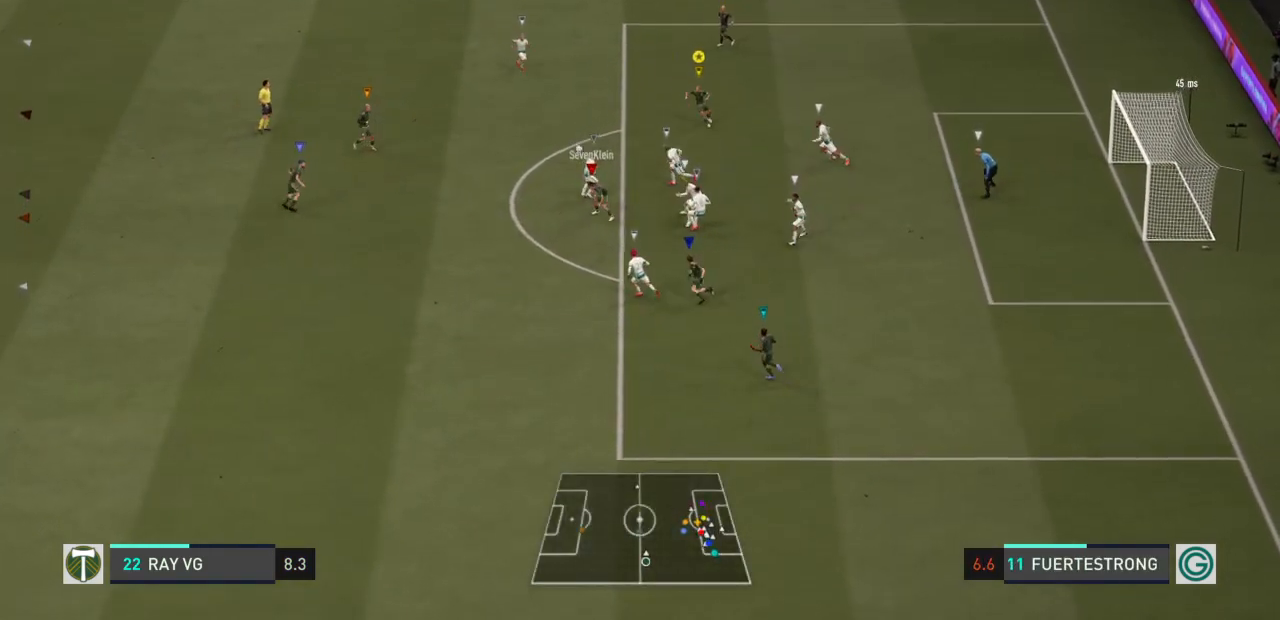
{"buttons": ["L2", "R2"], "left_stick": "left", "right_stick": "center", "events": [[217, "R2", "down"], [217, "left_stick", "left"]]}
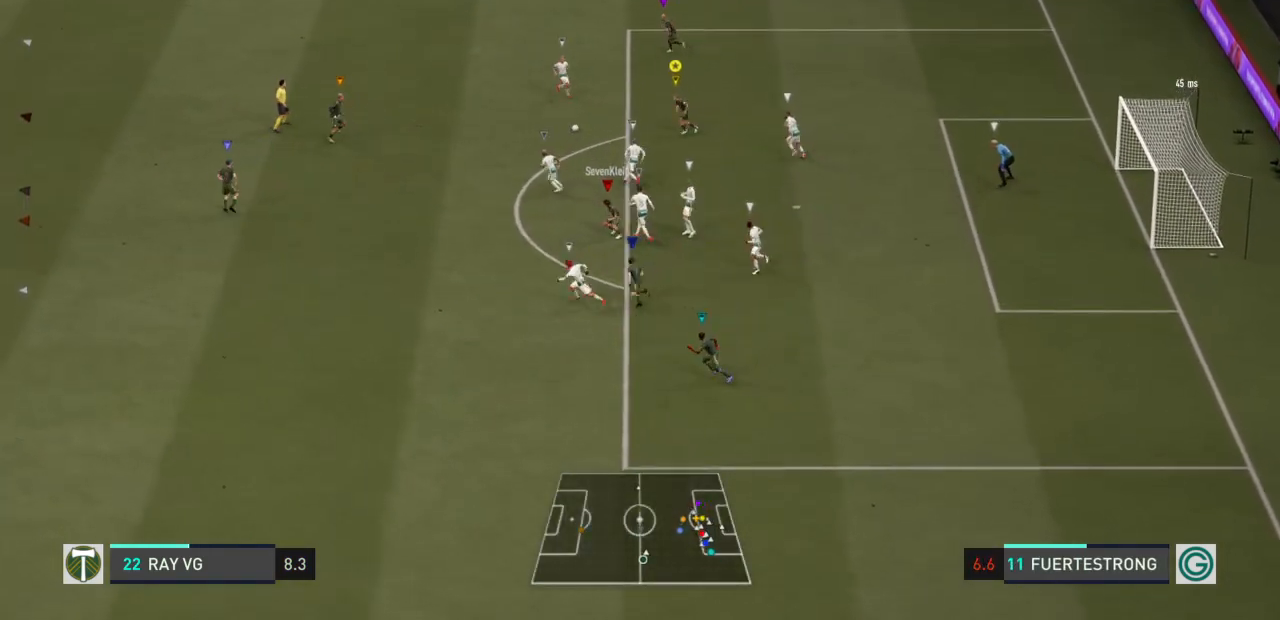
{"buttons": ["R2"], "left_stick": "left", "right_stick": "center", "events": [[50, "L2", "up"]]}
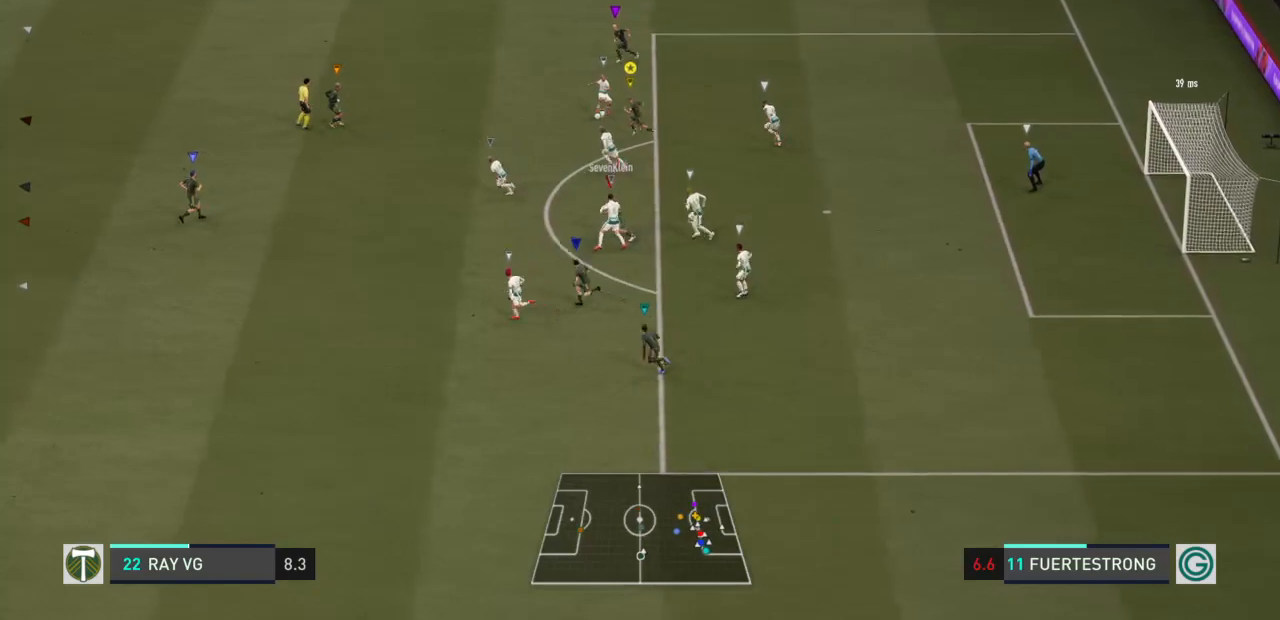
{"buttons": ["SQUARE", "R2"], "left_stick": "up-left", "right_stick": "center", "events": [[333, "SQUARE", "down"], [333, "left_stick", "up-left"]]}
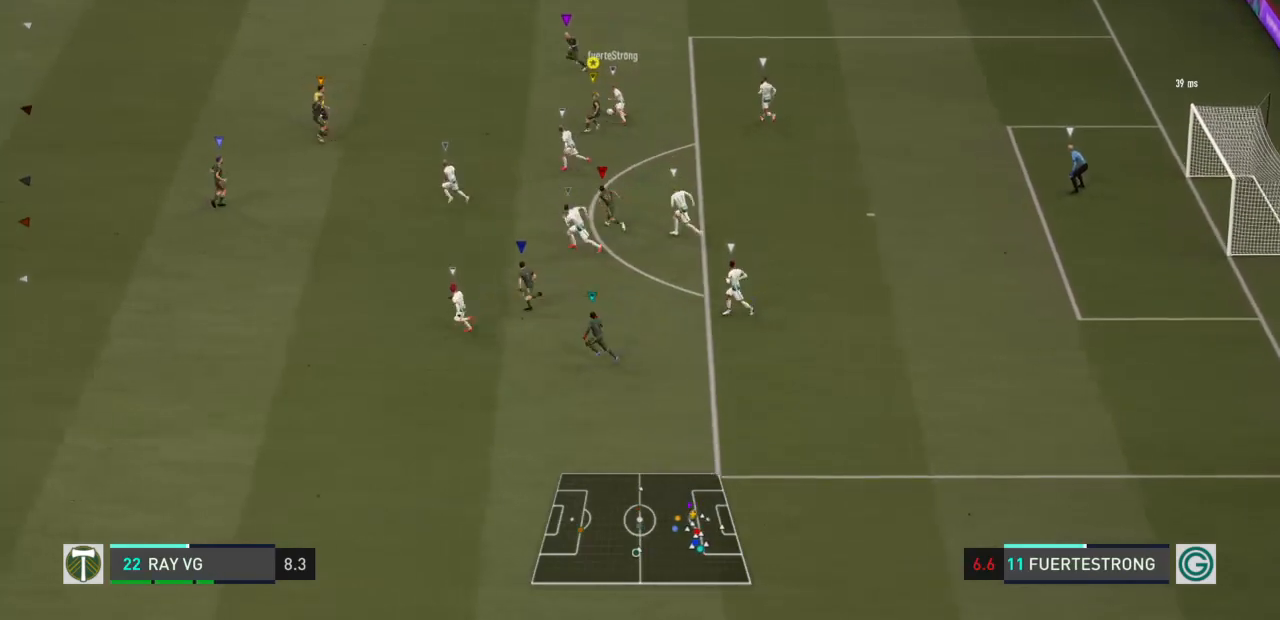
{"buttons": ["L2"], "left_stick": "up-right", "right_stick": "center", "events": [[100, "SQUARE", "up"], [100, "left_stick", "up"], [133, "L2", "down"], [233, "left_stick", "up-right"], [350, "R2", "up"]]}
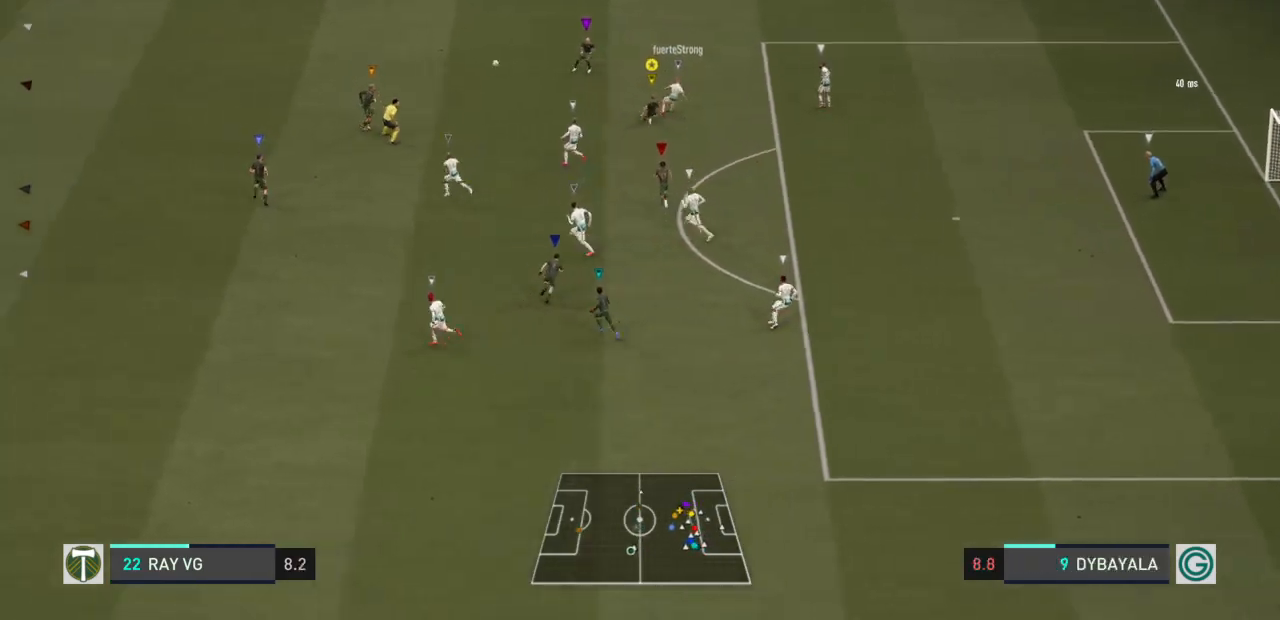
{"buttons": [], "left_stick": "left", "right_stick": "center", "events": [[317, "left_stick", "up-left"], [383, "L2", "up"], [483, "left_stick", "left"]]}
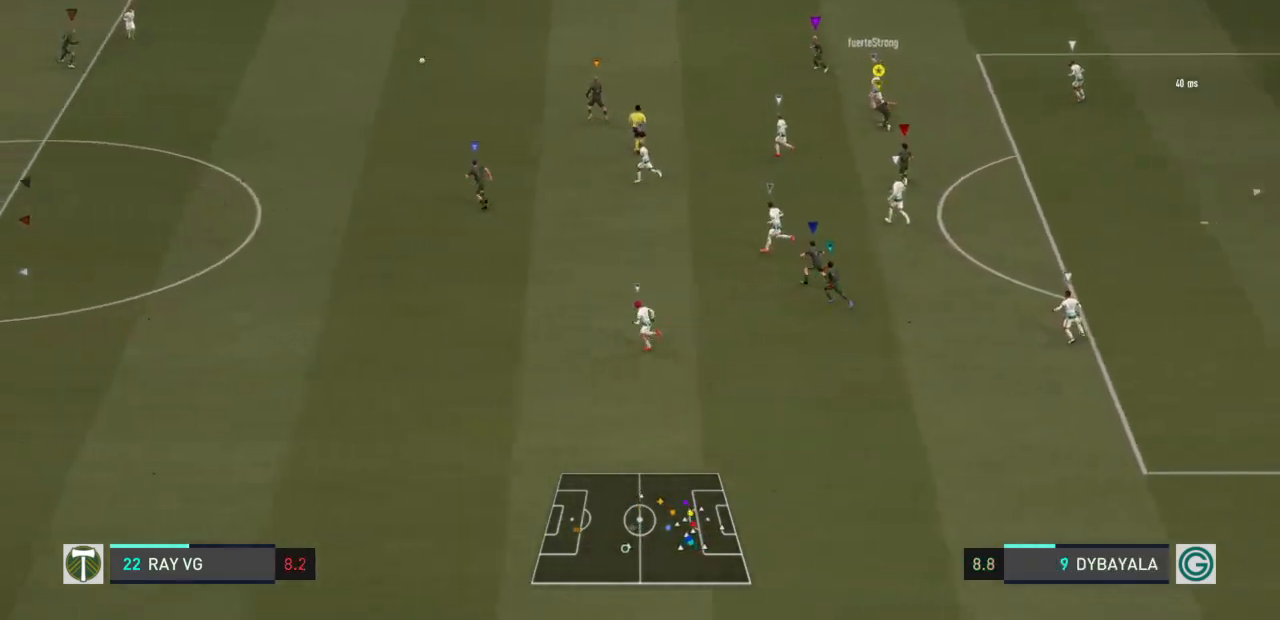
{"buttons": [], "left_stick": "left", "right_stick": "center", "events": []}
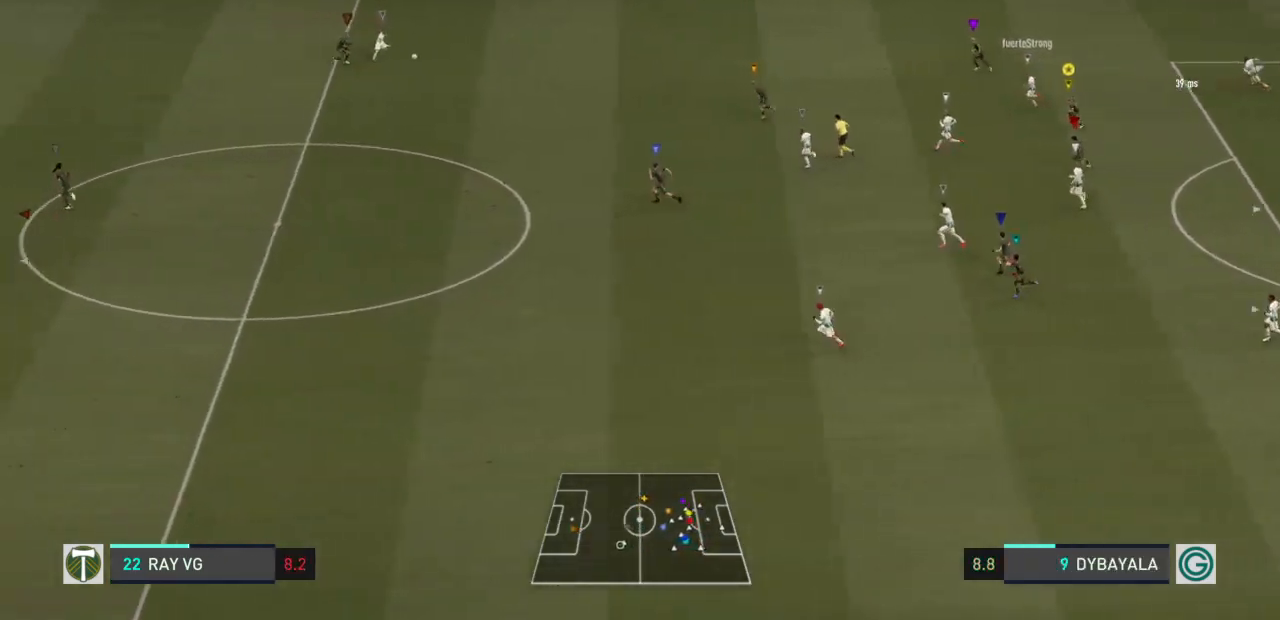
{"buttons": [], "left_stick": "left", "right_stick": "center"}
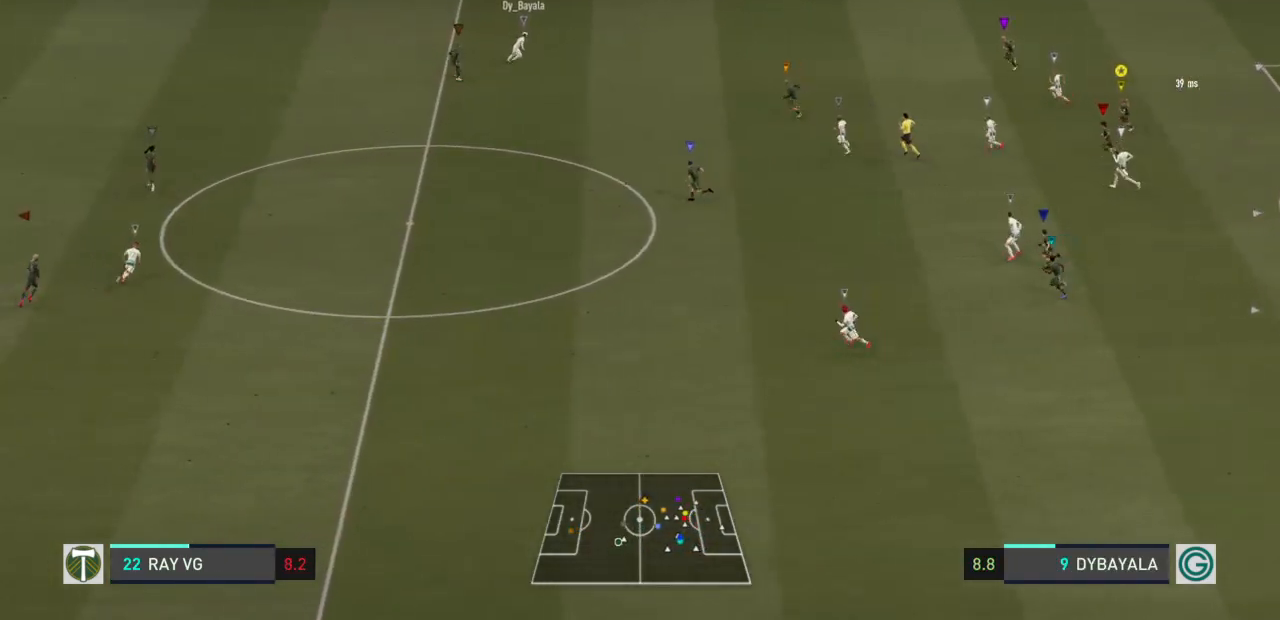
{"buttons": [], "left_stick": "left", "right_stick": "center", "events": []}
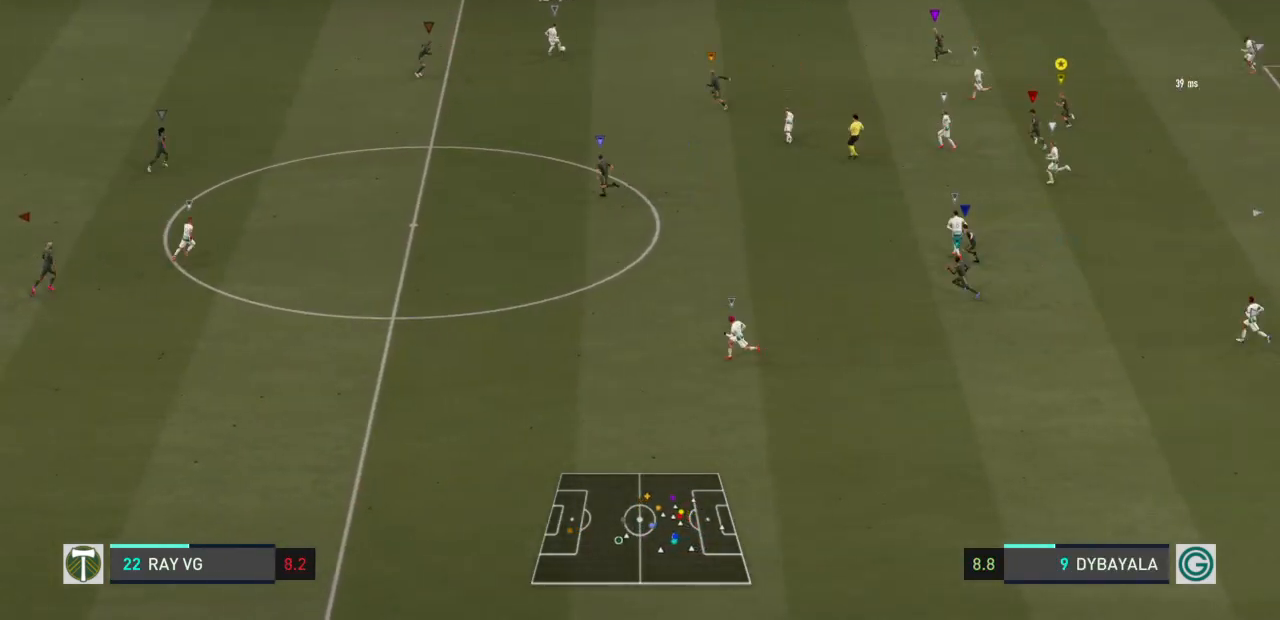
{"buttons": ["R2"], "left_stick": "left", "right_stick": "center", "events": [[433, "R2", "down"]]}
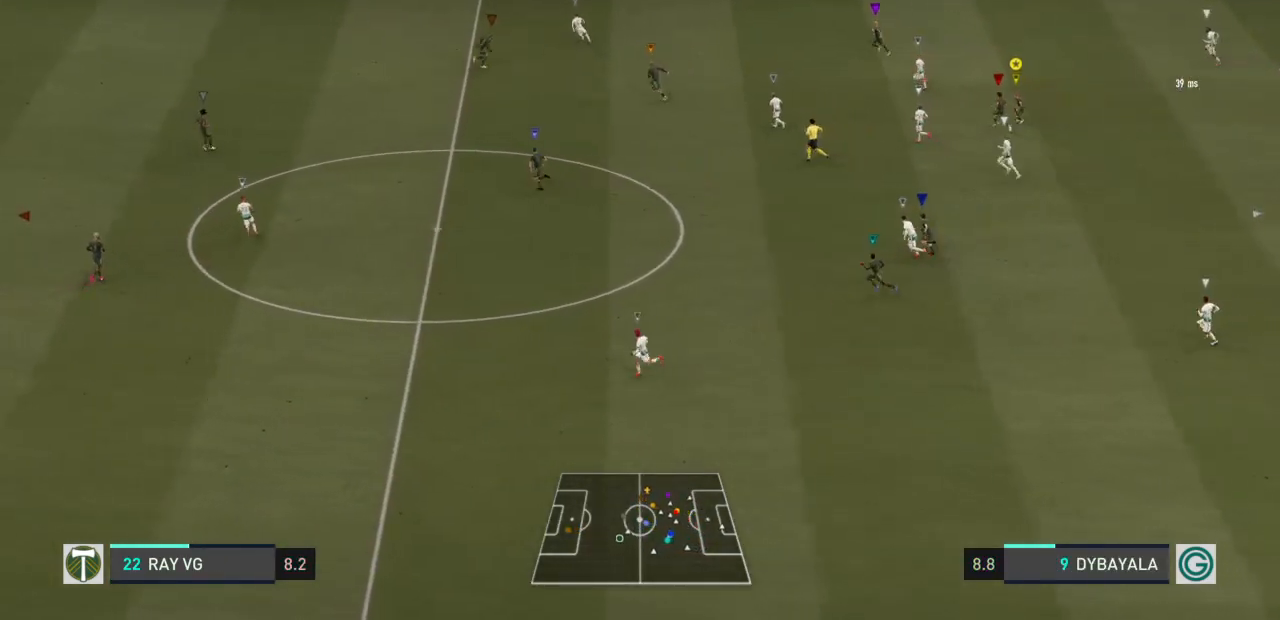
{"buttons": ["R2"], "left_stick": "up-left", "right_stick": "center", "events": [[17, "left_stick", "up-left"]]}
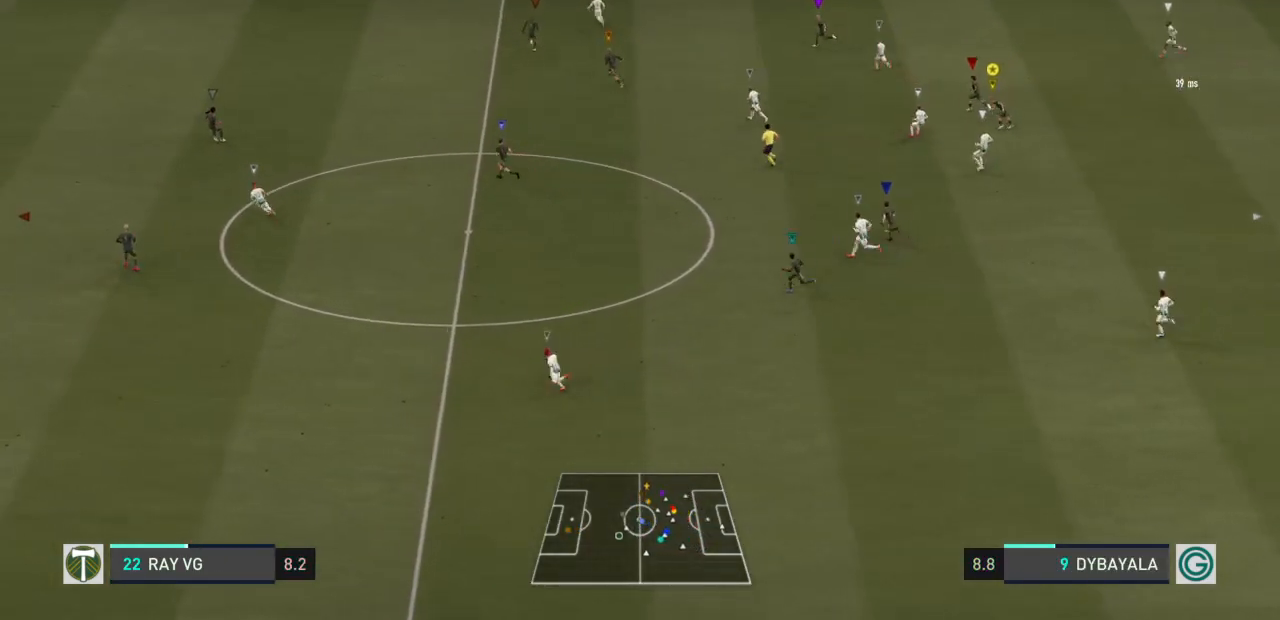
{"buttons": ["L2"], "left_stick": "up-left", "right_stick": "center", "events": [[433, "R2", "up"], [467, "L2", "down"]]}
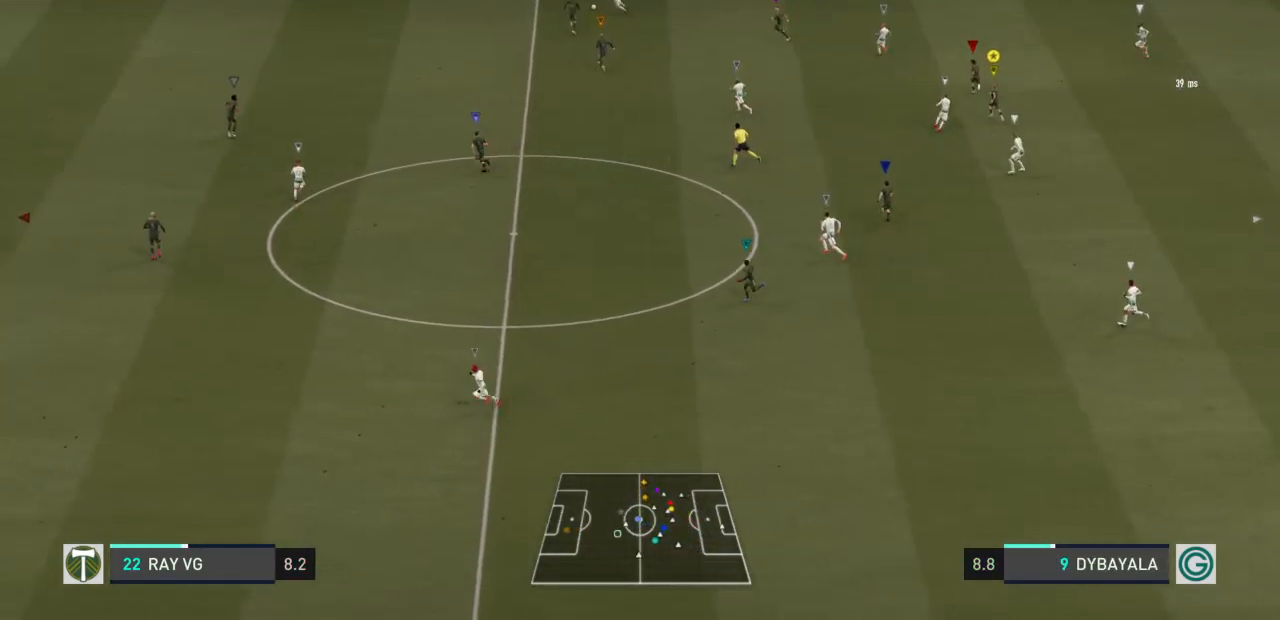
{"buttons": ["L2", "R2"], "left_stick": "up-left", "right_stick": "center", "events": [[150, "R2", "down"]]}
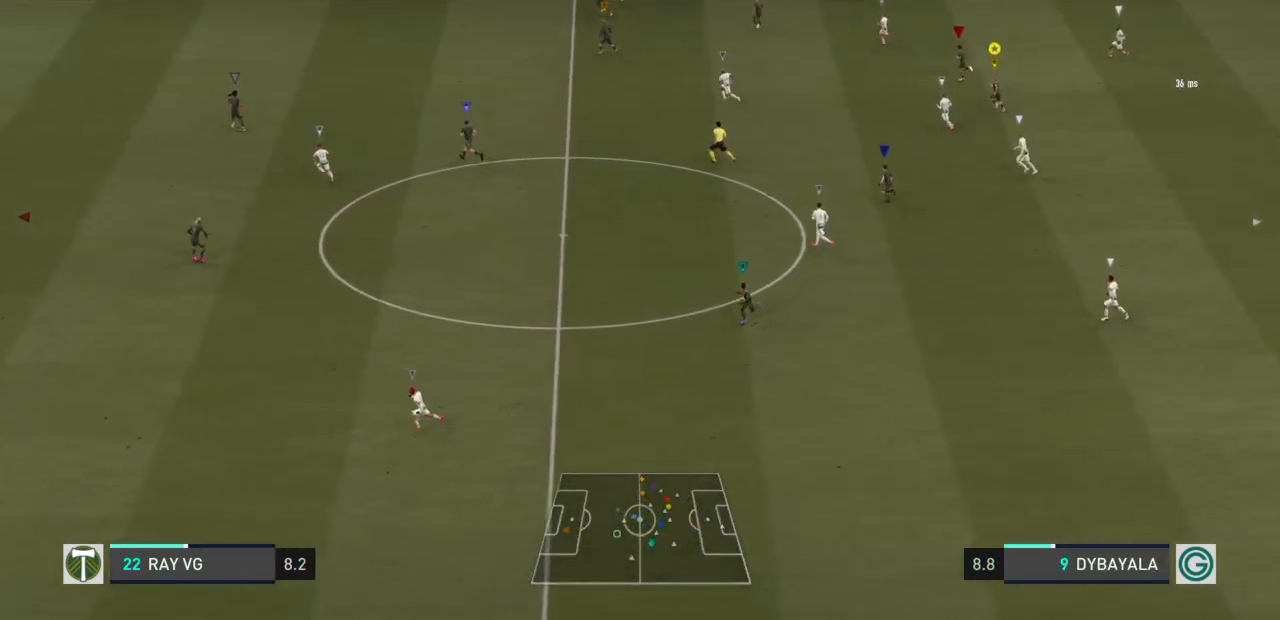
{"buttons": ["L2"], "left_stick": "left", "right_stick": "center", "events": [[150, "R2", "up"], [500, "left_stick", "left"]]}
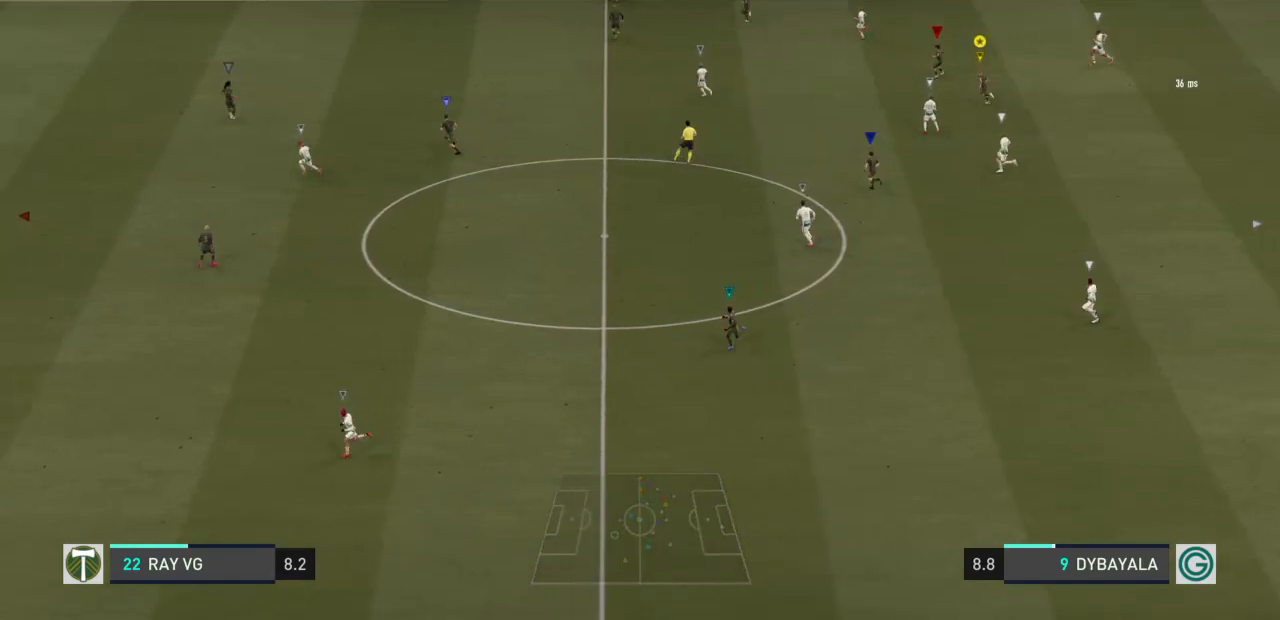
{"buttons": ["L2"], "left_stick": "left", "right_stick": "center", "events": []}
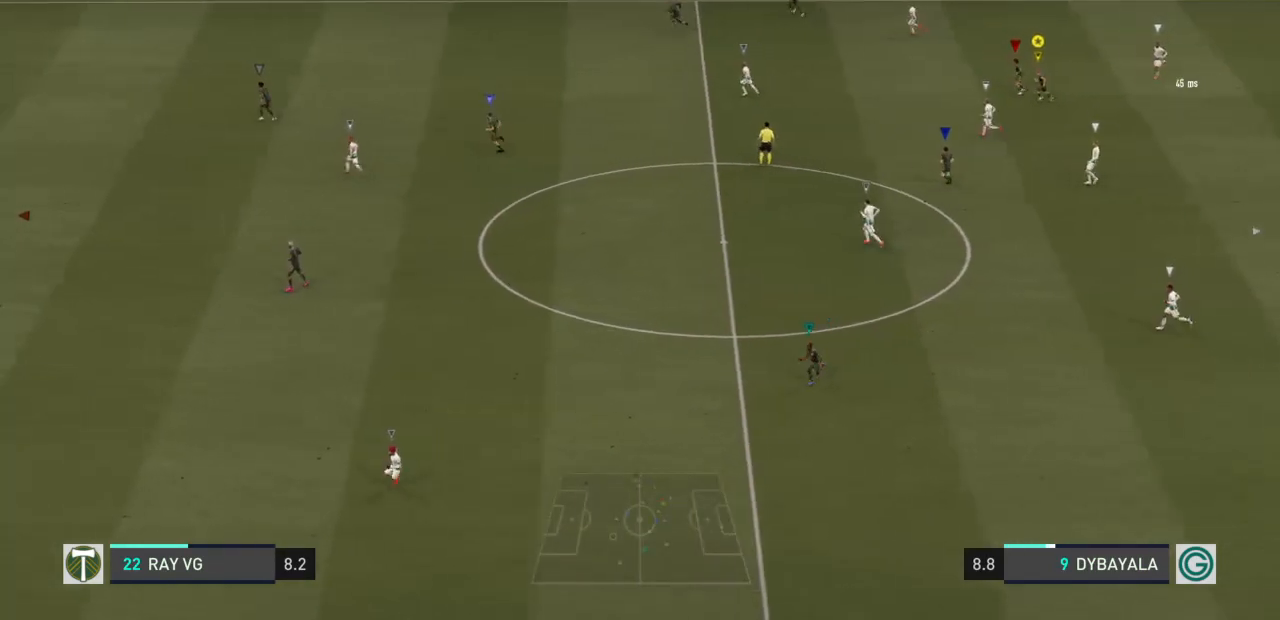
{"buttons": [], "left_stick": "up-left", "right_stick": "center", "events": [[217, "L2", "up"], [333, "CROSS", "down"], [433, "left_stick", "up-left"], [467, "CROSS", "up"]]}
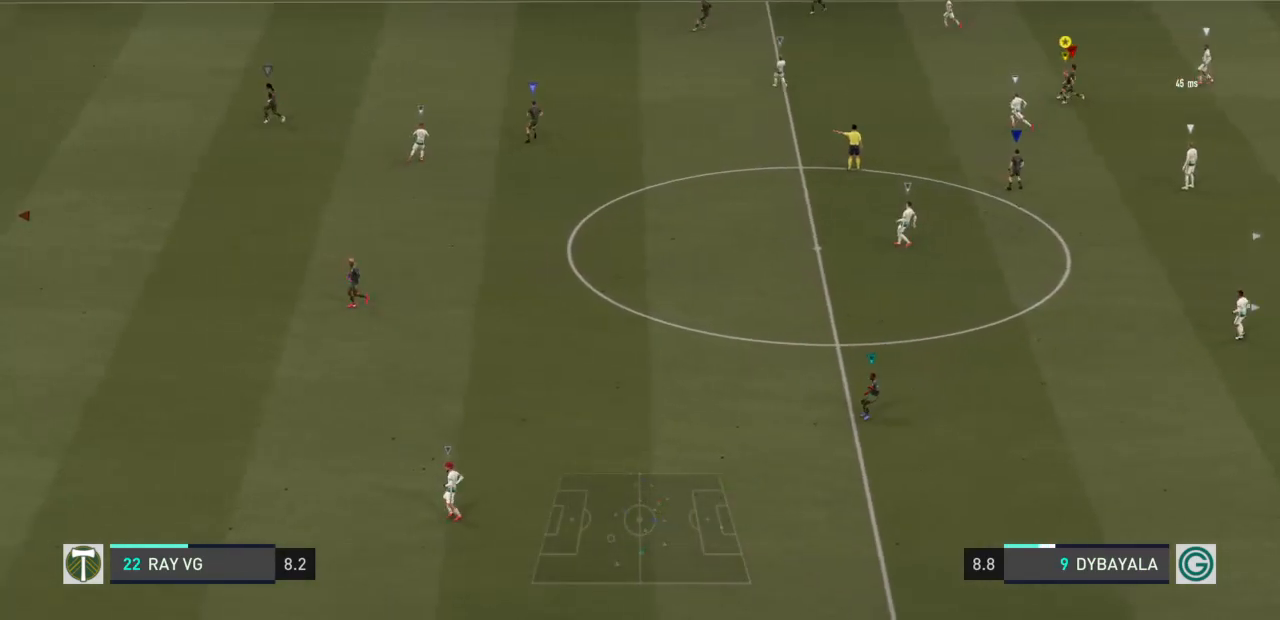
{"buttons": [], "left_stick": "up-left", "right_stick": "center", "events": [[33, "CROSS", "down"], [167, "CROSS", "up"], [217, "CROSS", "down"], [350, "CROSS", "up"]]}
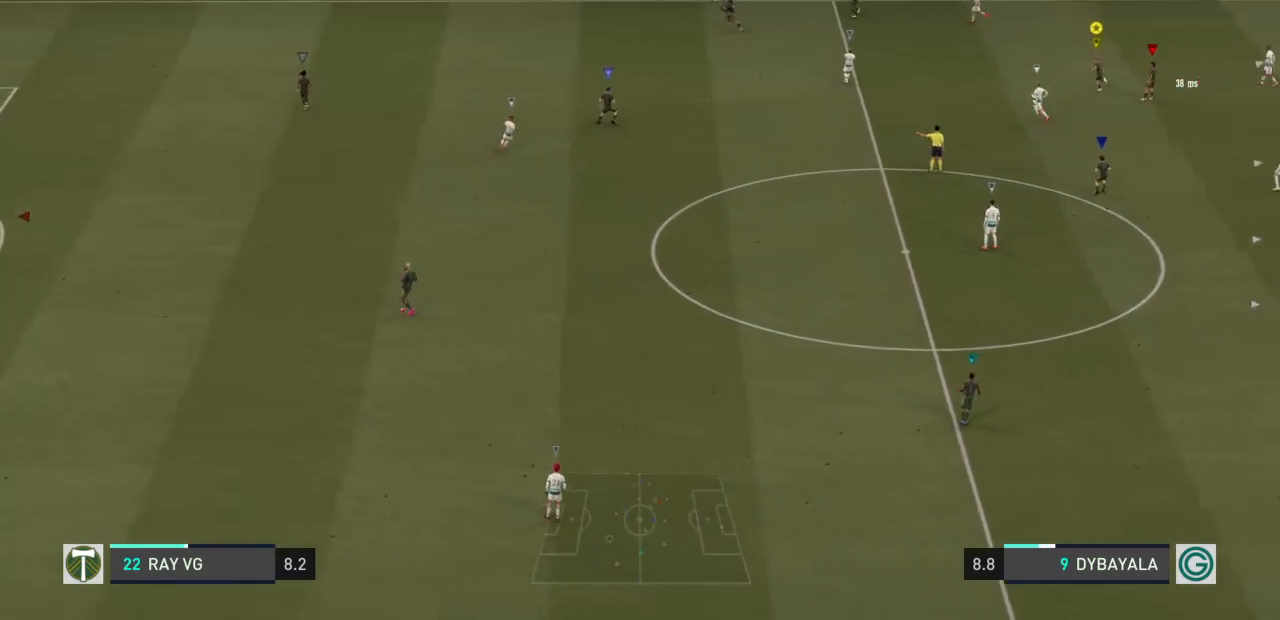
{"buttons": [], "left_stick": "up", "right_stick": "center", "events": [[417, "left_stick", "up"]]}
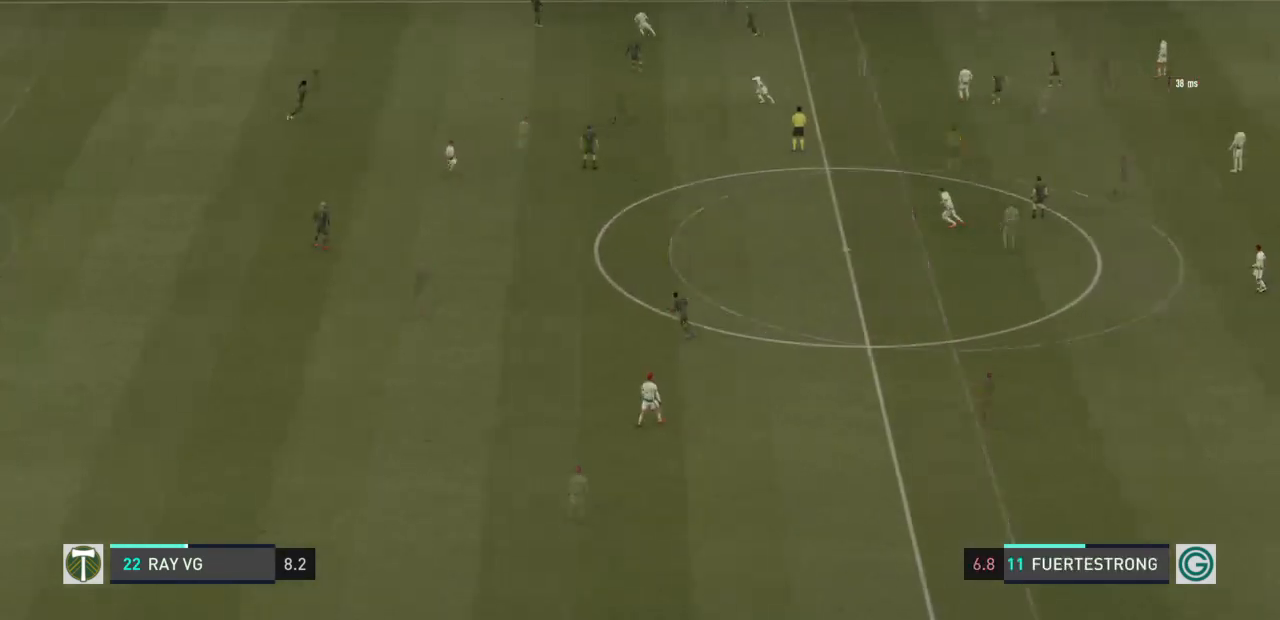
{"buttons": [], "left_stick": "up", "right_stick": "center", "events": [[100, "left_stick", "up-left"], [417, "left_stick", "up"]]}
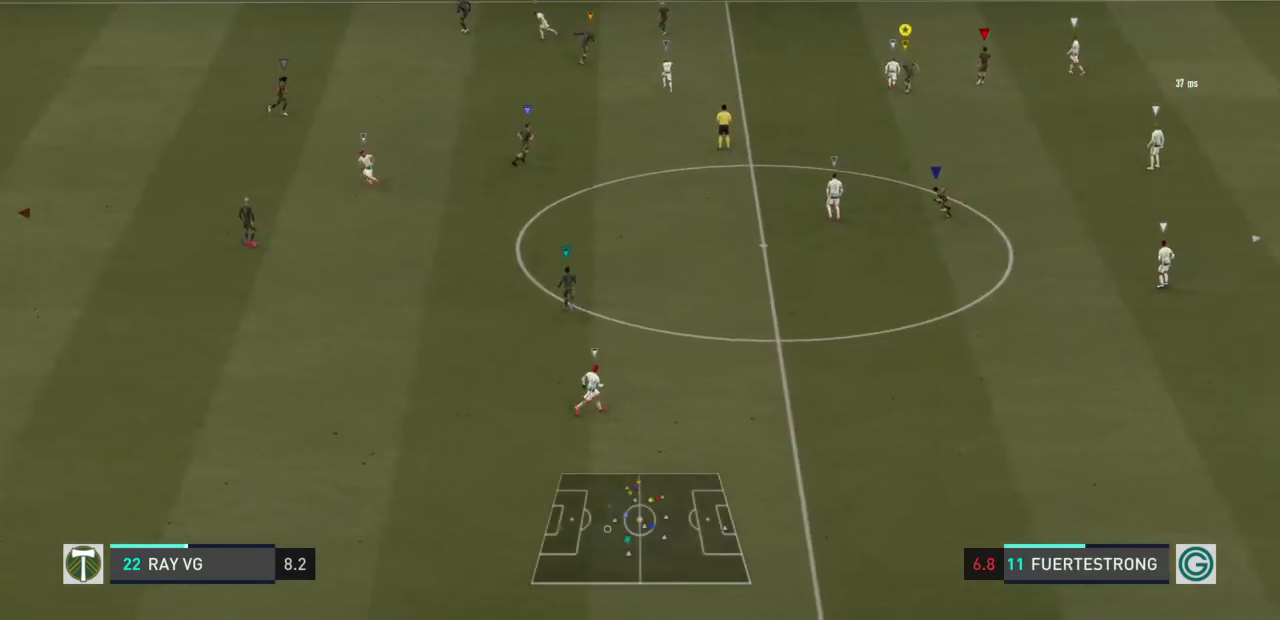
{"buttons": ["R2"], "left_stick": "up-left", "right_stick": "center", "events": [[50, "left_stick", "up-left"], [100, "R2", "down"]]}
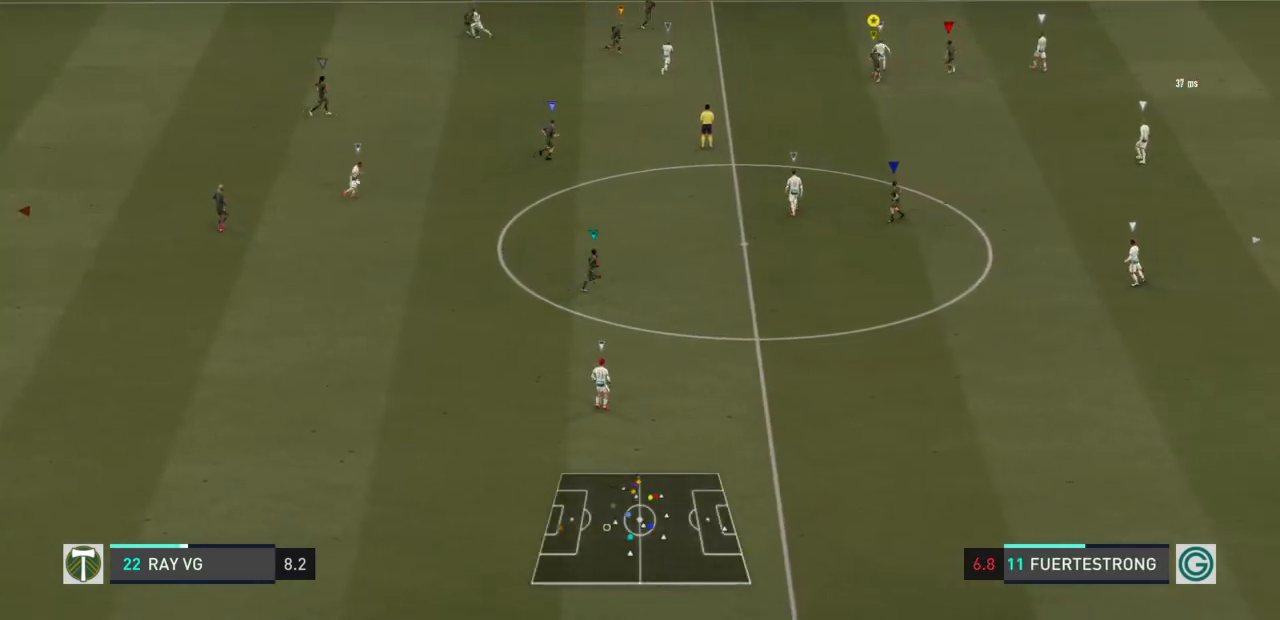
{"buttons": [], "left_stick": "up-left", "right_stick": "center", "events": [[433, "R2", "up"]]}